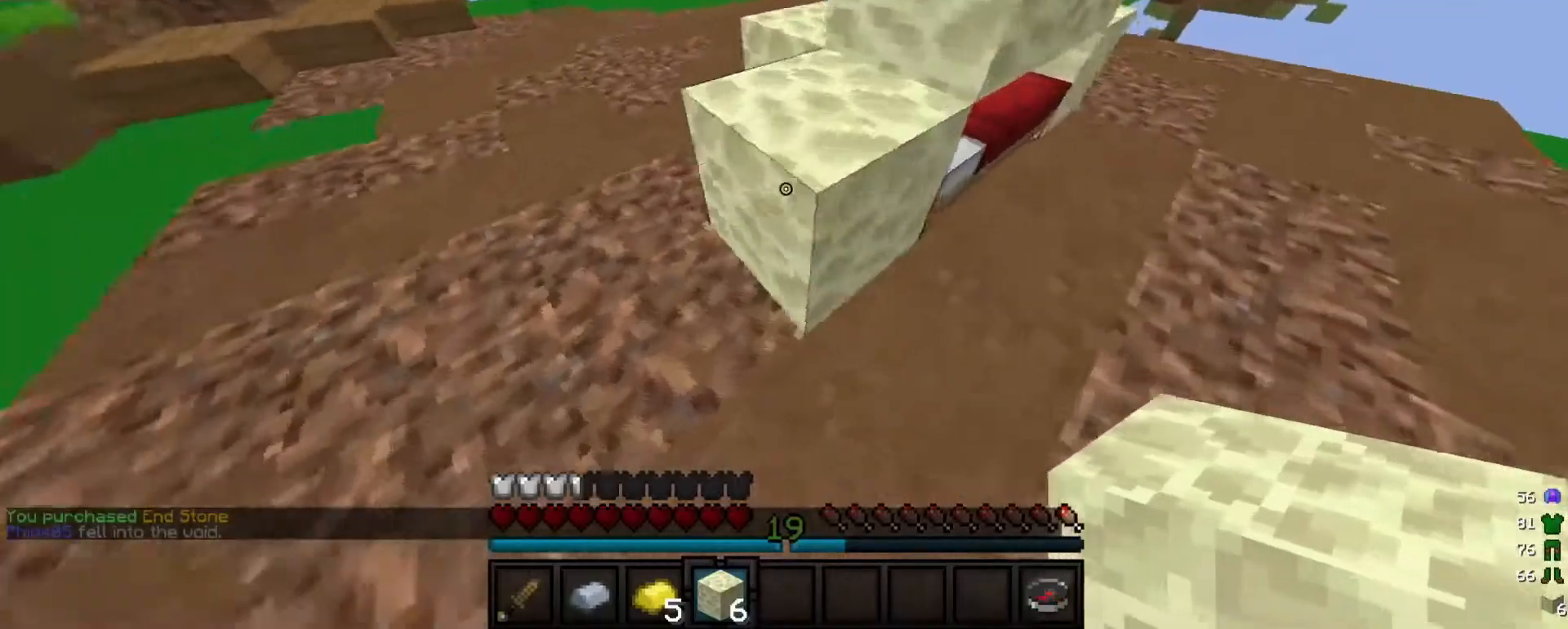
Gameplay with keyboard and mouse; each line is a JSON object with the keys and mouse buttons held at the frame after it. "events" lists presses ("down") and releases ("up") of "a", "d", "s", "w", "mouse_left" and "mouse_right" between this image and that frame as [ms after this image, input, new state], when the widget could be followed in between. "mouse_left", "mouse_right" = the "left", "right" buttons of the "mouse" list. No other keys are recorded. Fast repeated clicks can show as one long hold. Mouse movement is not recorded.
{"keys": [], "mouse": [], "events": [[60, "d", "up"], [140, "d", "down"], [220, "w", "up"], [360, "d", "up"]]}
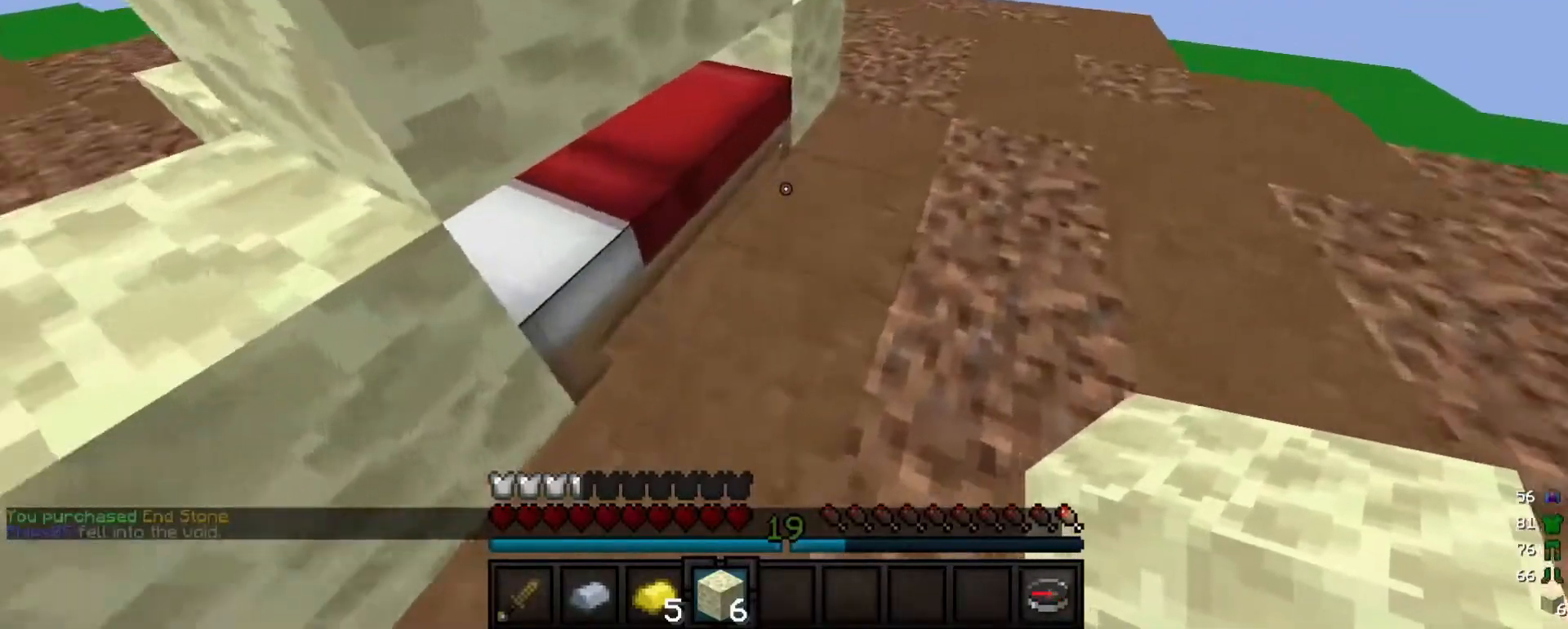
{"keys": ["a", "s"], "mouse": [], "events": [[80, "s", "down"], [140, "mouse_right", "down"], [200, "a", "down"], [280, "mouse_right", "up"], [380, "mouse_right", "down"], [500, "mouse_right", "up"]]}
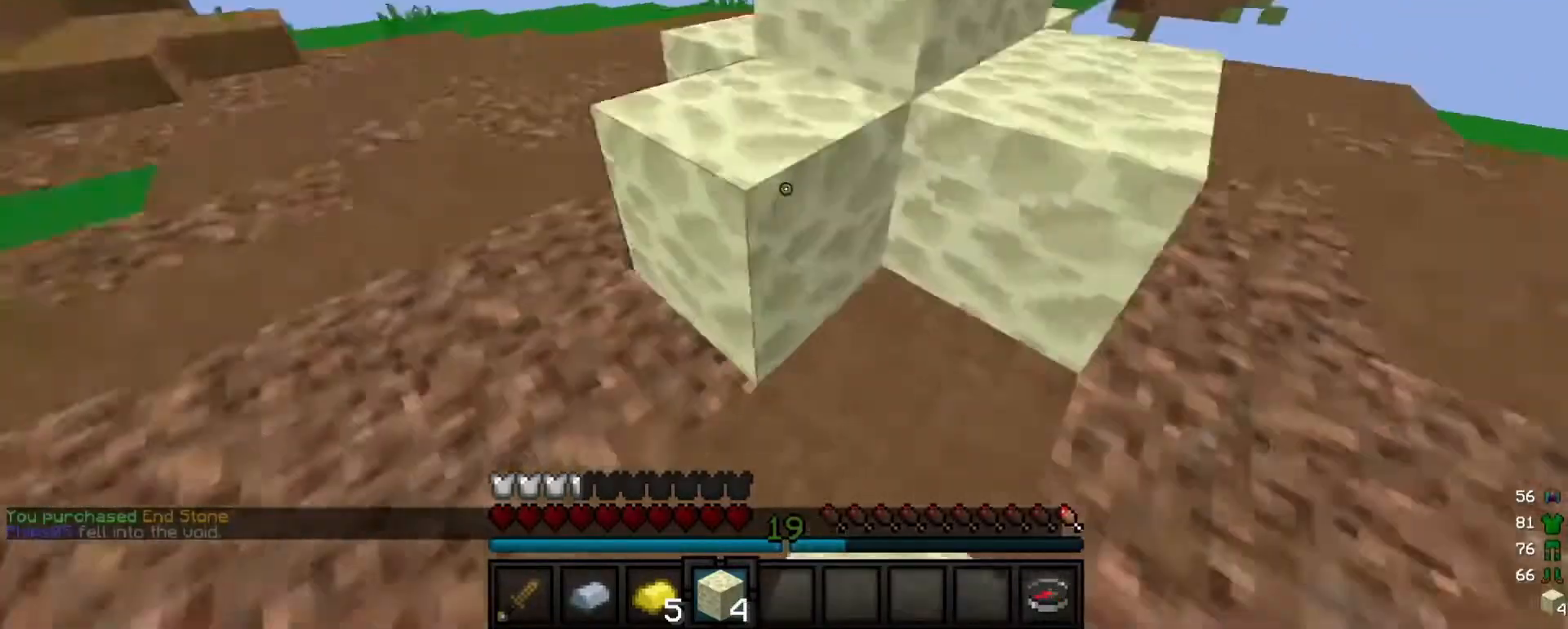
{"keys": ["w"], "mouse": [], "events": [[20, "s", "up"], [40, "w", "down"], [260, "a", "up"]]}
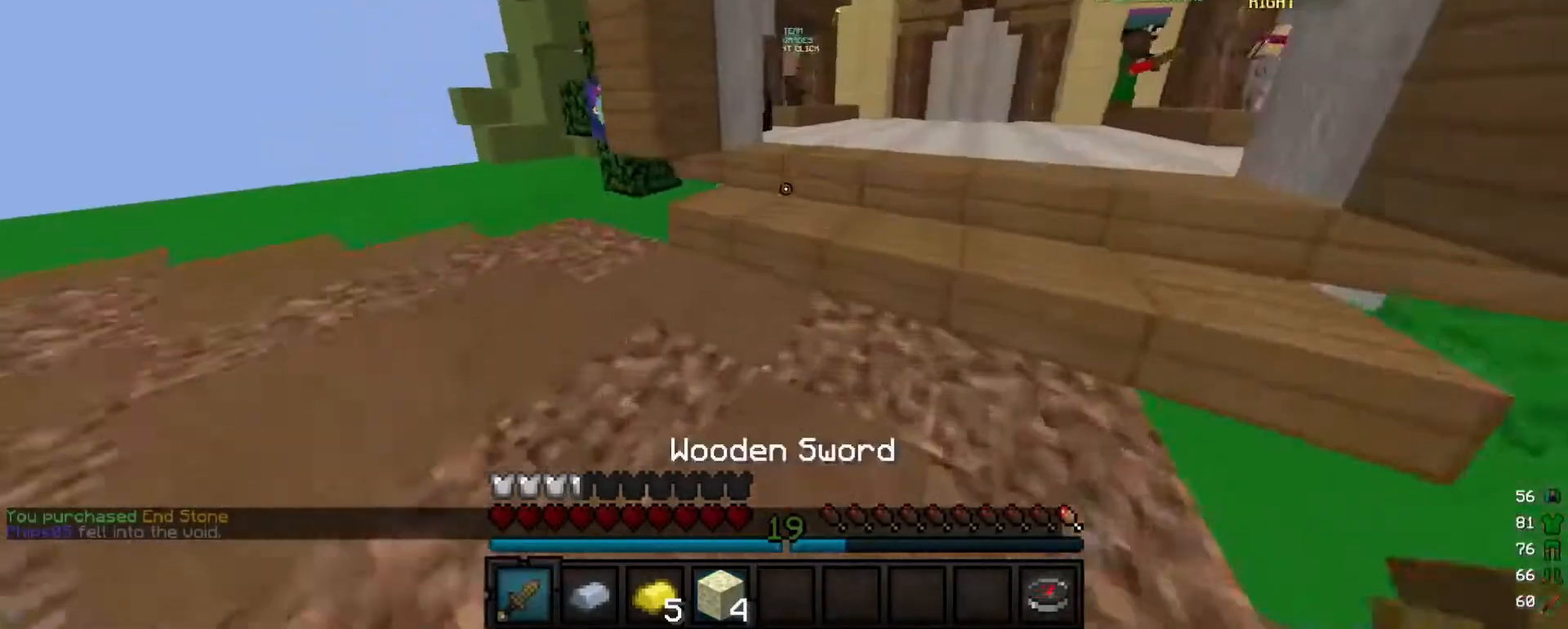
{"keys": ["w"], "mouse": [], "events": []}
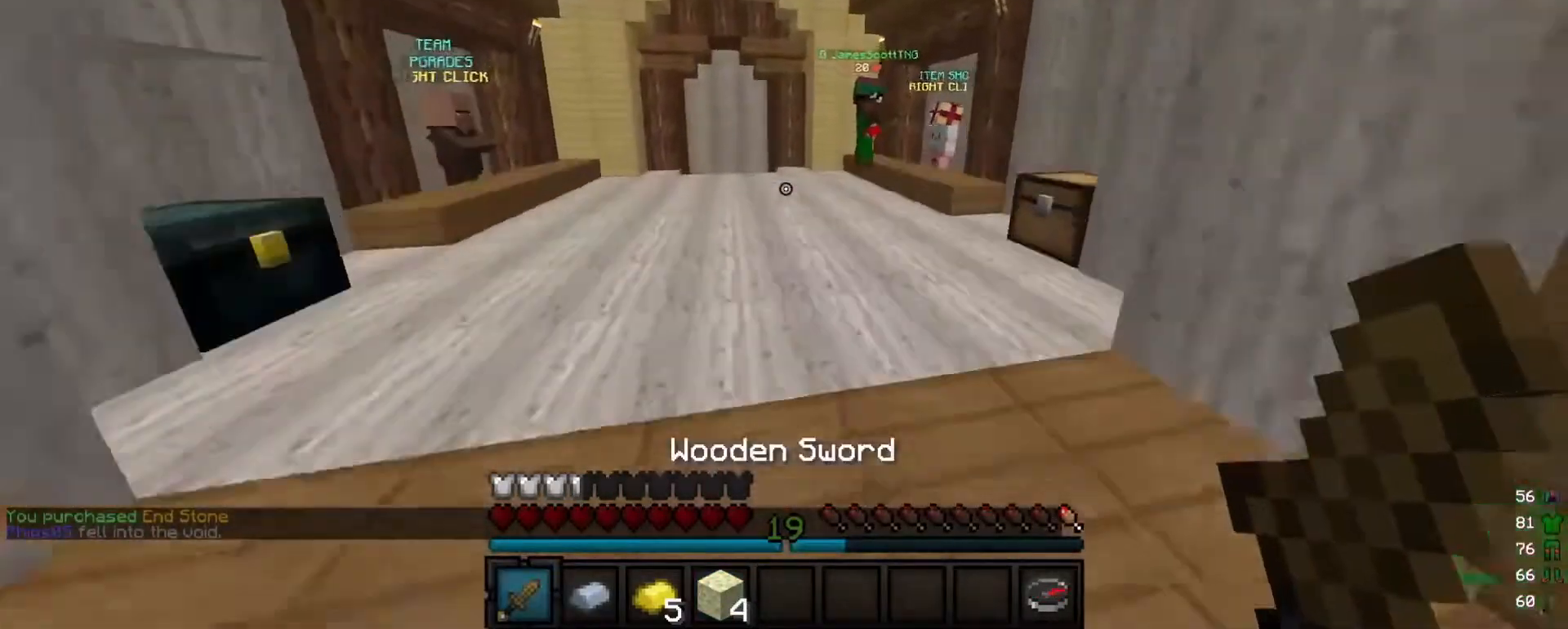
{"keys": ["w"], "mouse": [], "events": []}
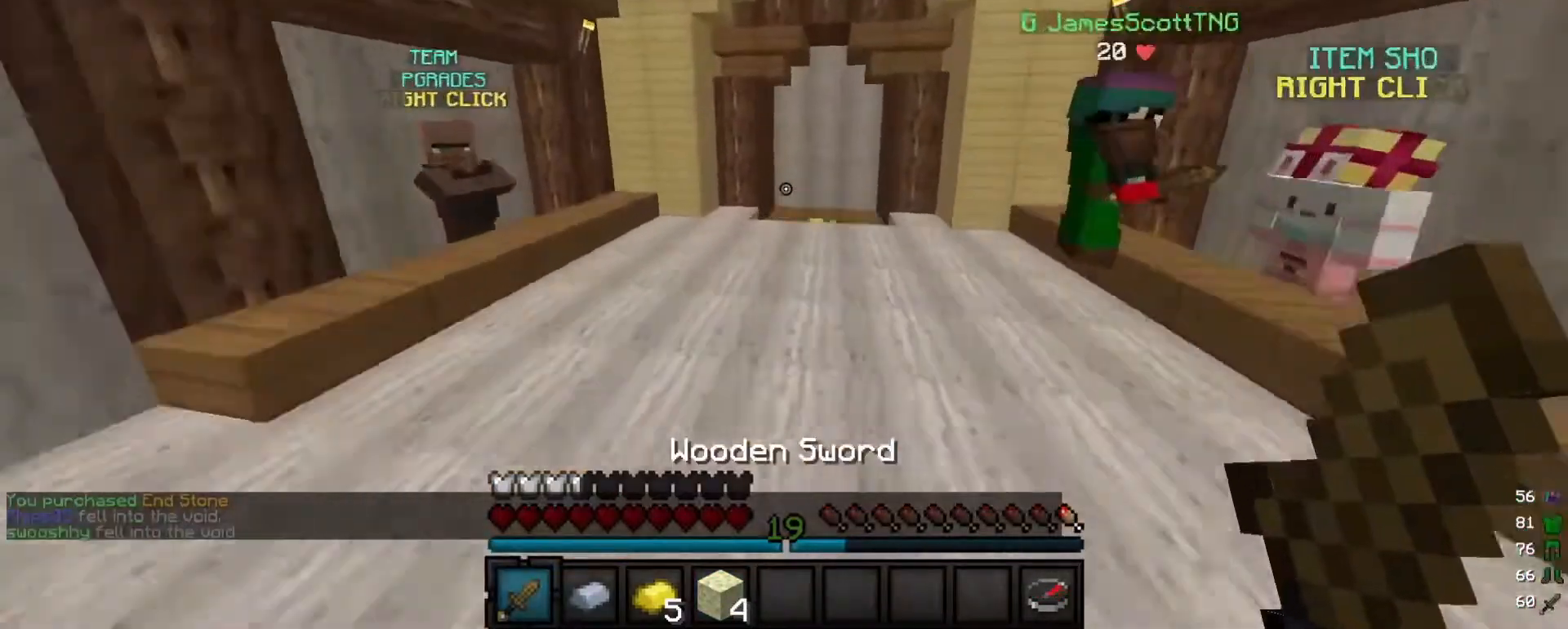
{"keys": ["w"], "mouse": [], "events": []}
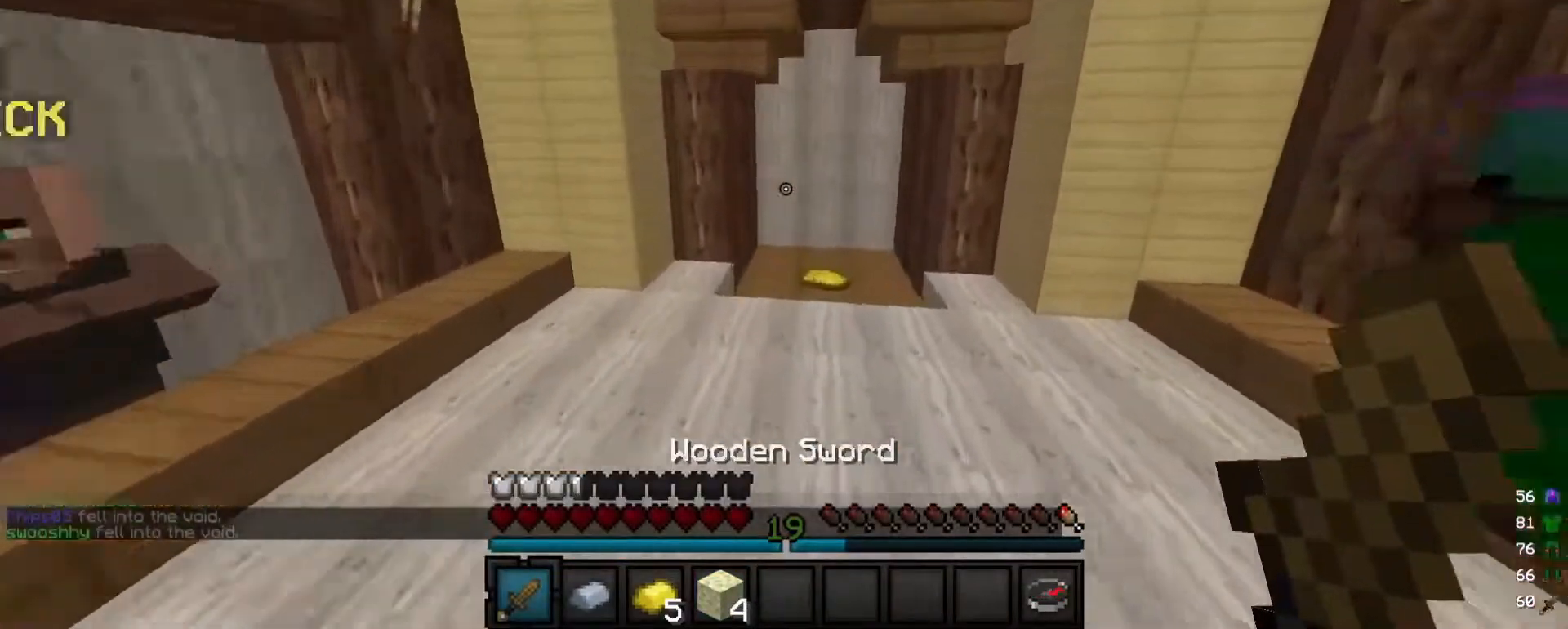
{"keys": ["a", "w"], "mouse": [], "events": [[400, "a", "down"]]}
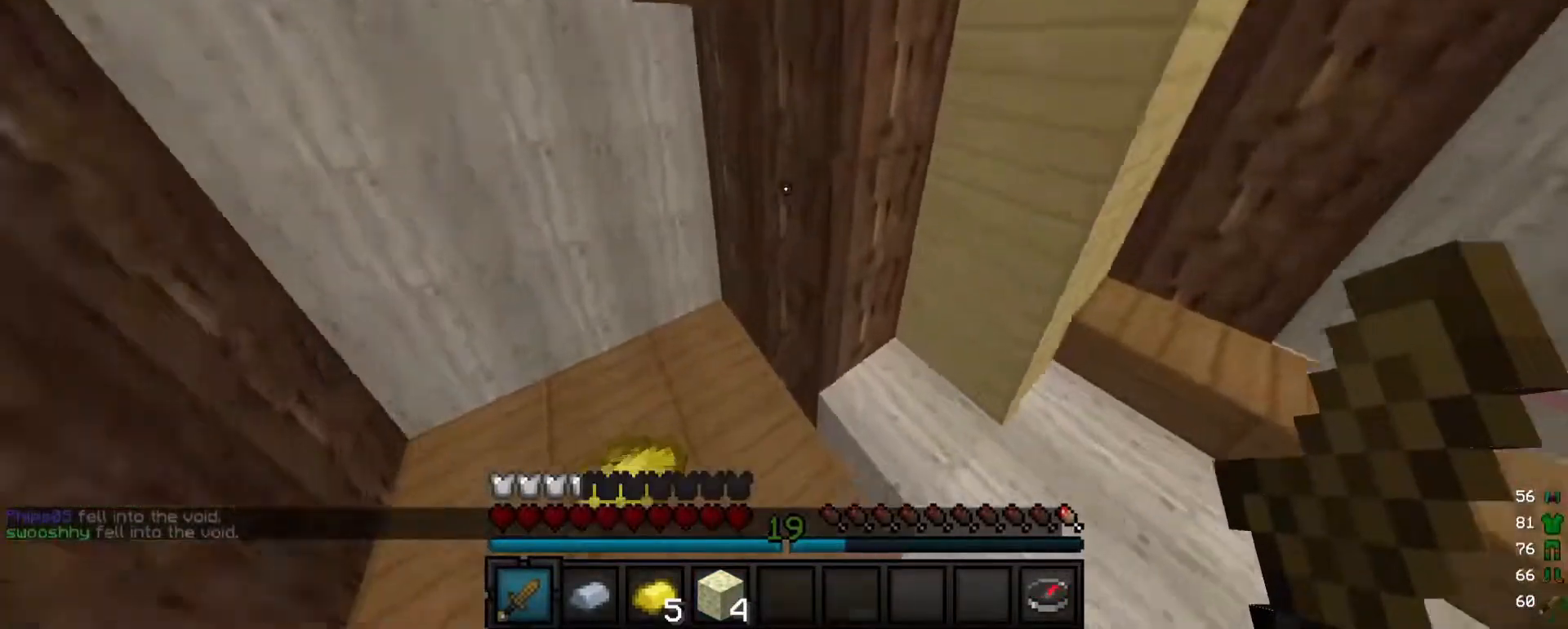
{"keys": [], "mouse": [], "events": [[40, "w", "up"], [180, "s", "down"], [360, "a", "up"], [360, "s", "up"]]}
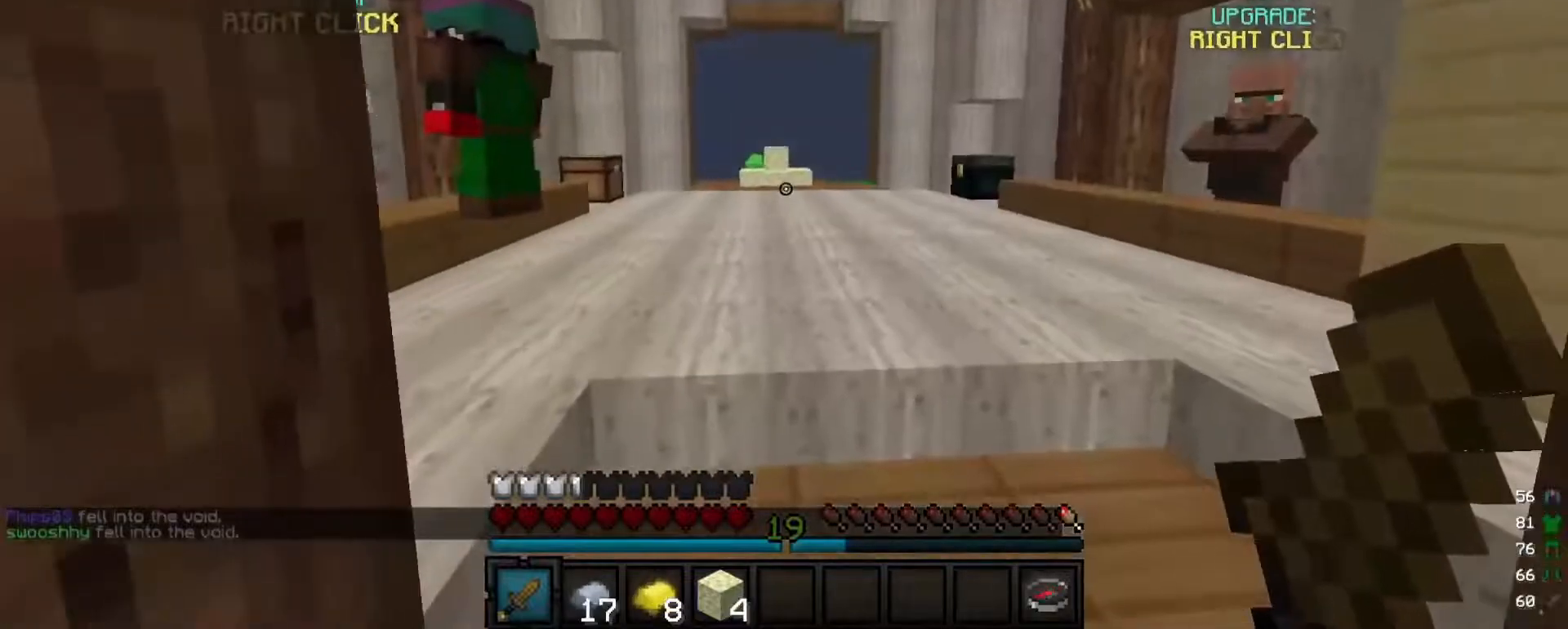
{"keys": [], "mouse": [], "events": [[120, "w", "down"], [280, "w", "up"]]}
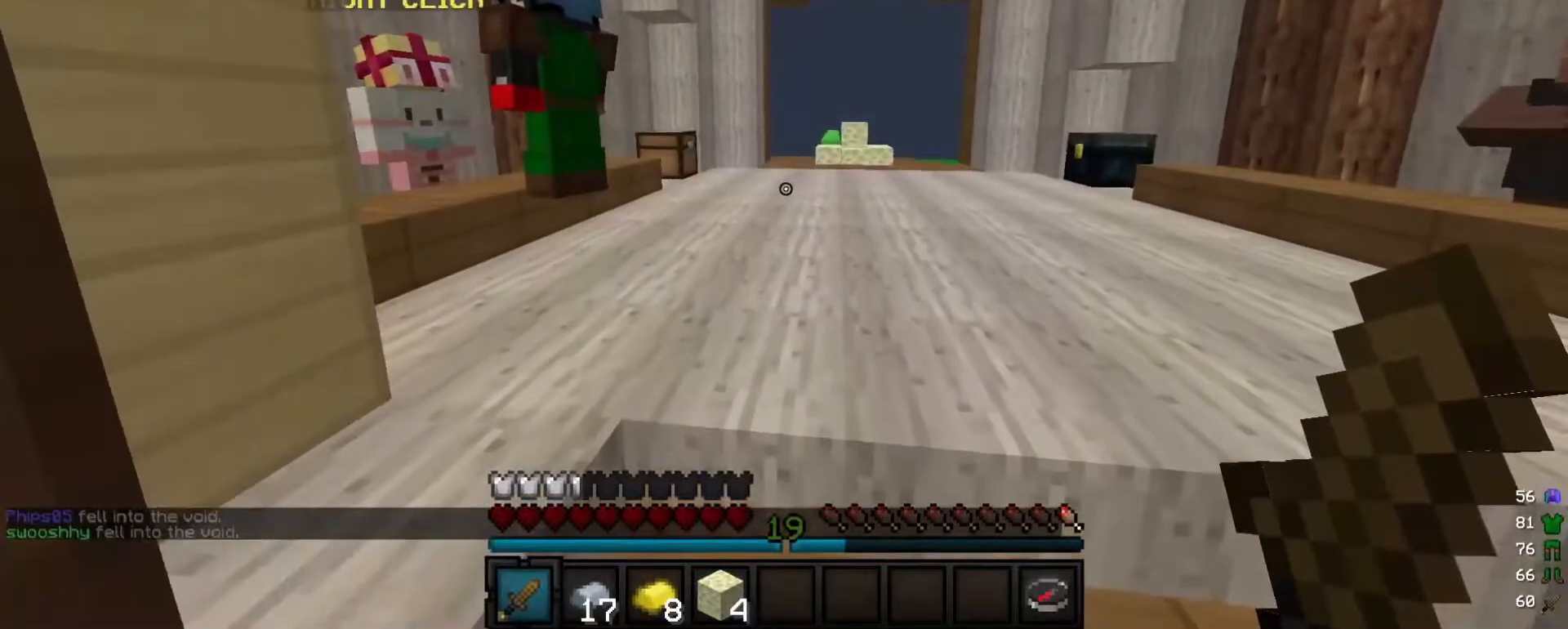
{"keys": [], "mouse": [], "events": []}
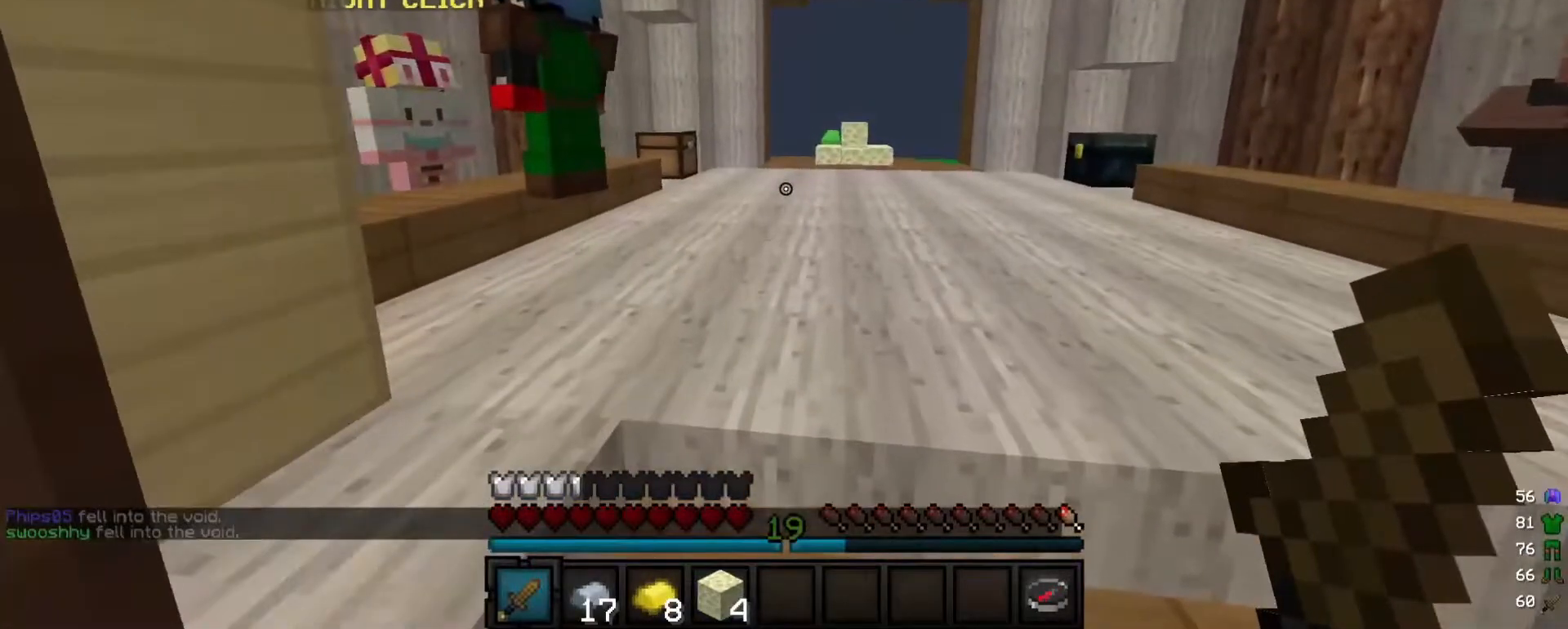
{"keys": [], "mouse": [], "events": []}
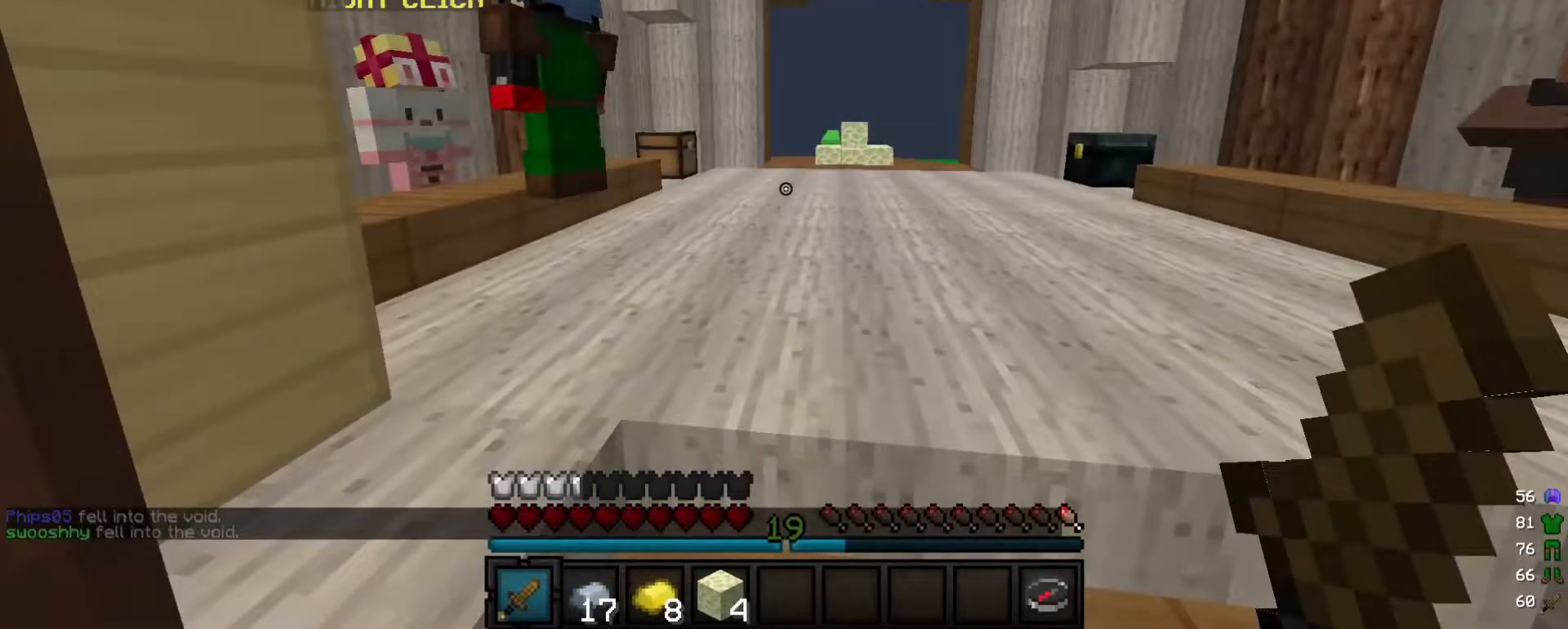
{"keys": [], "mouse": [], "events": []}
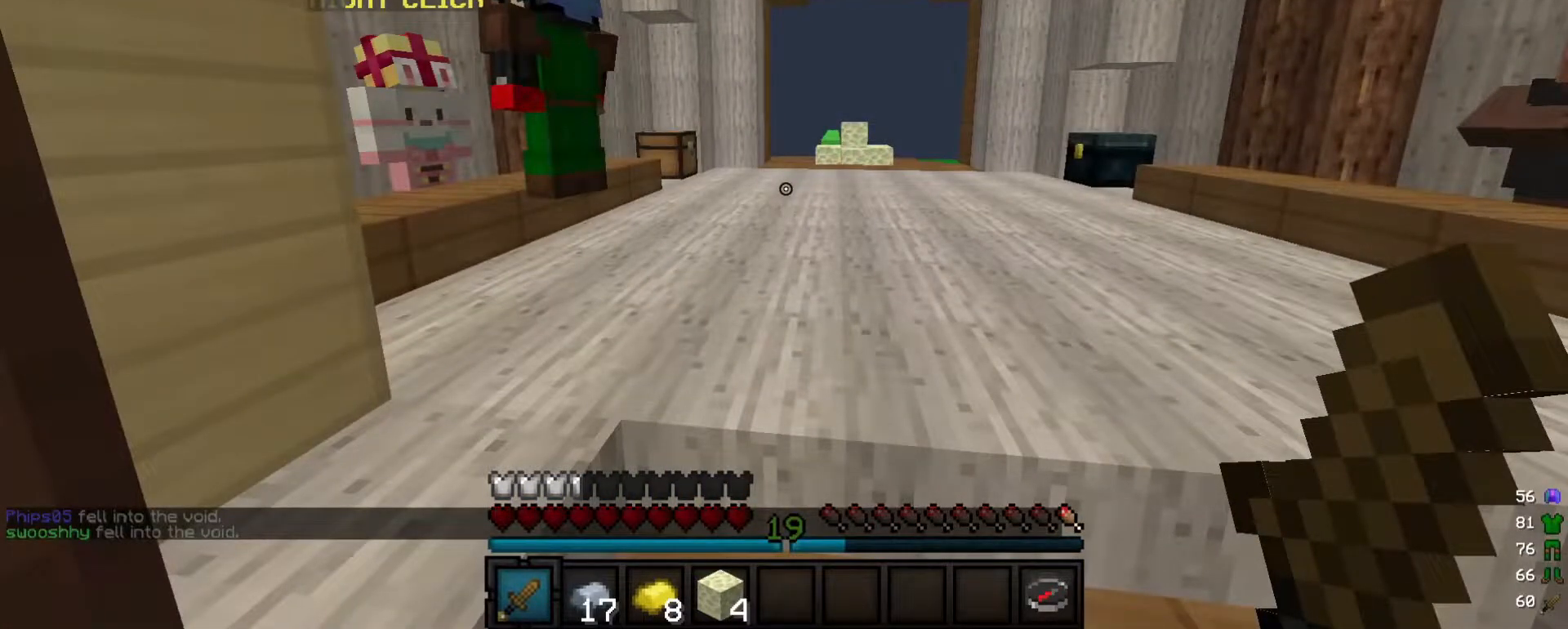
{"keys": [], "mouse": [], "events": []}
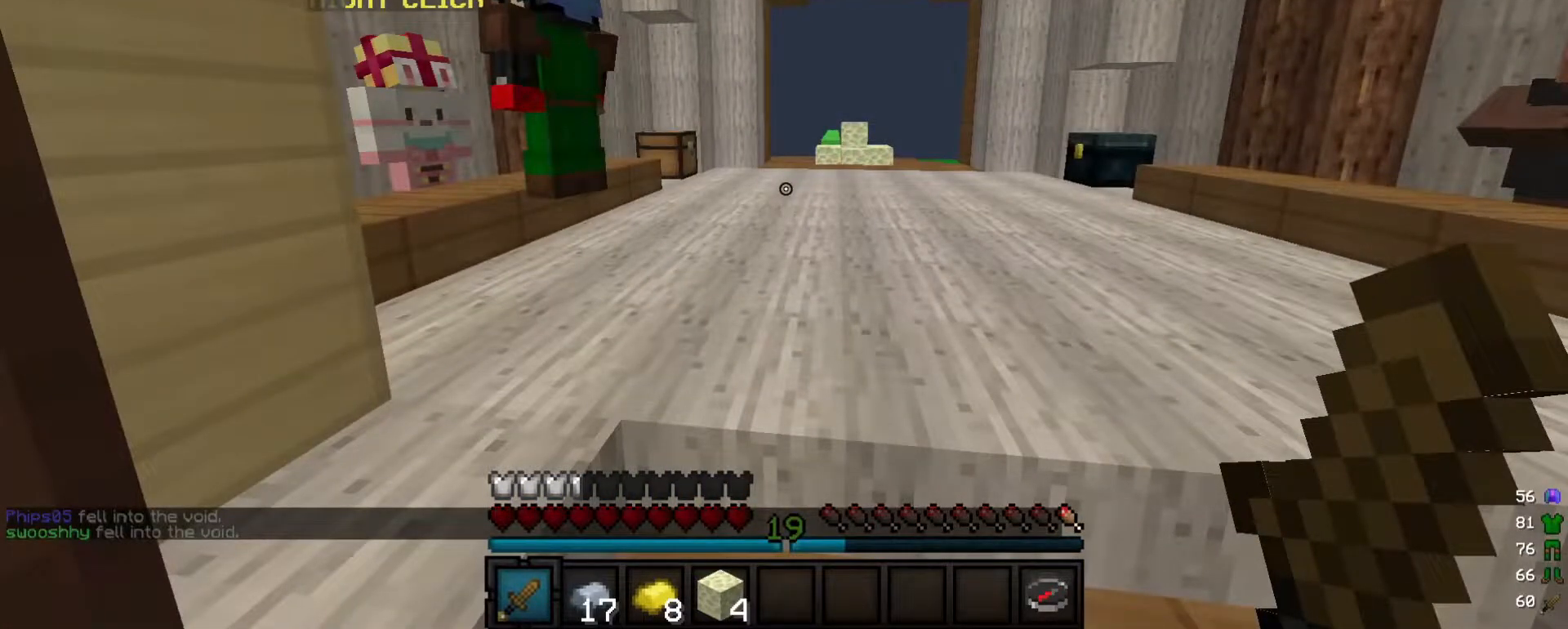
{"keys": [], "mouse": [], "events": []}
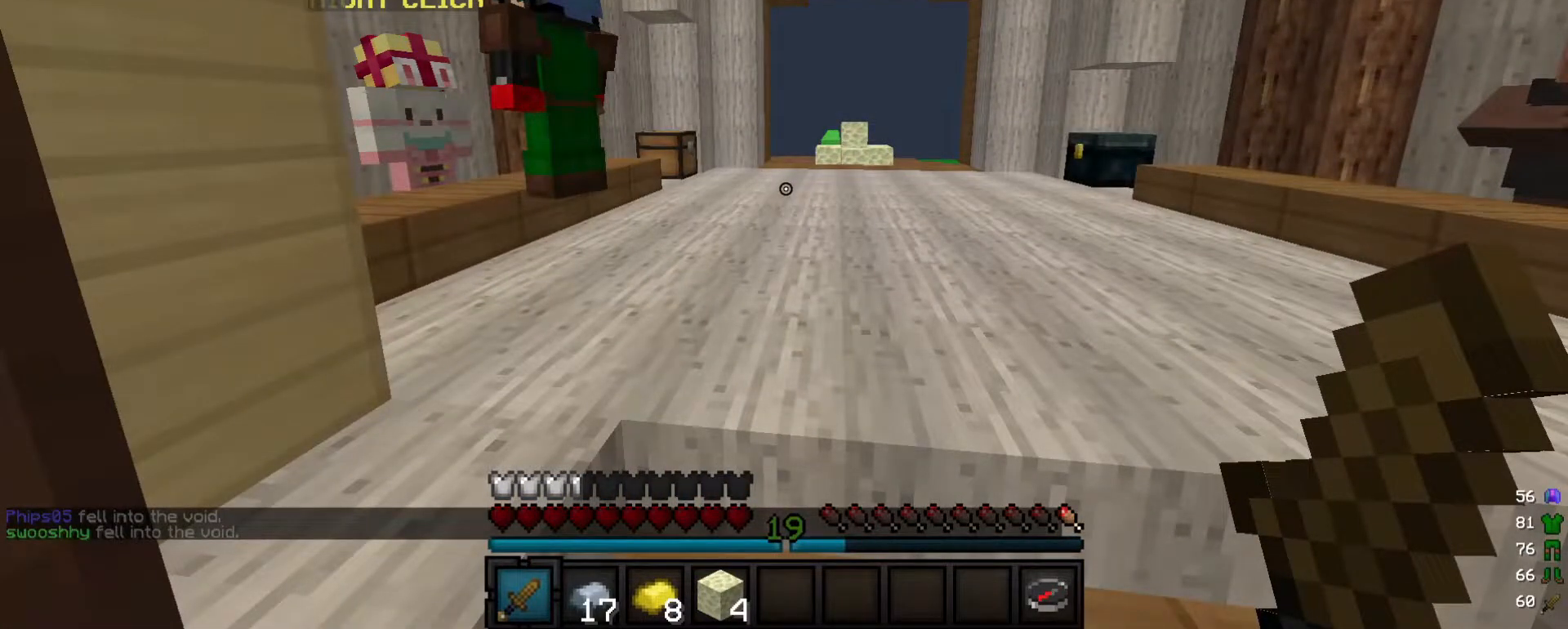
{"keys": [], "mouse": [], "events": []}
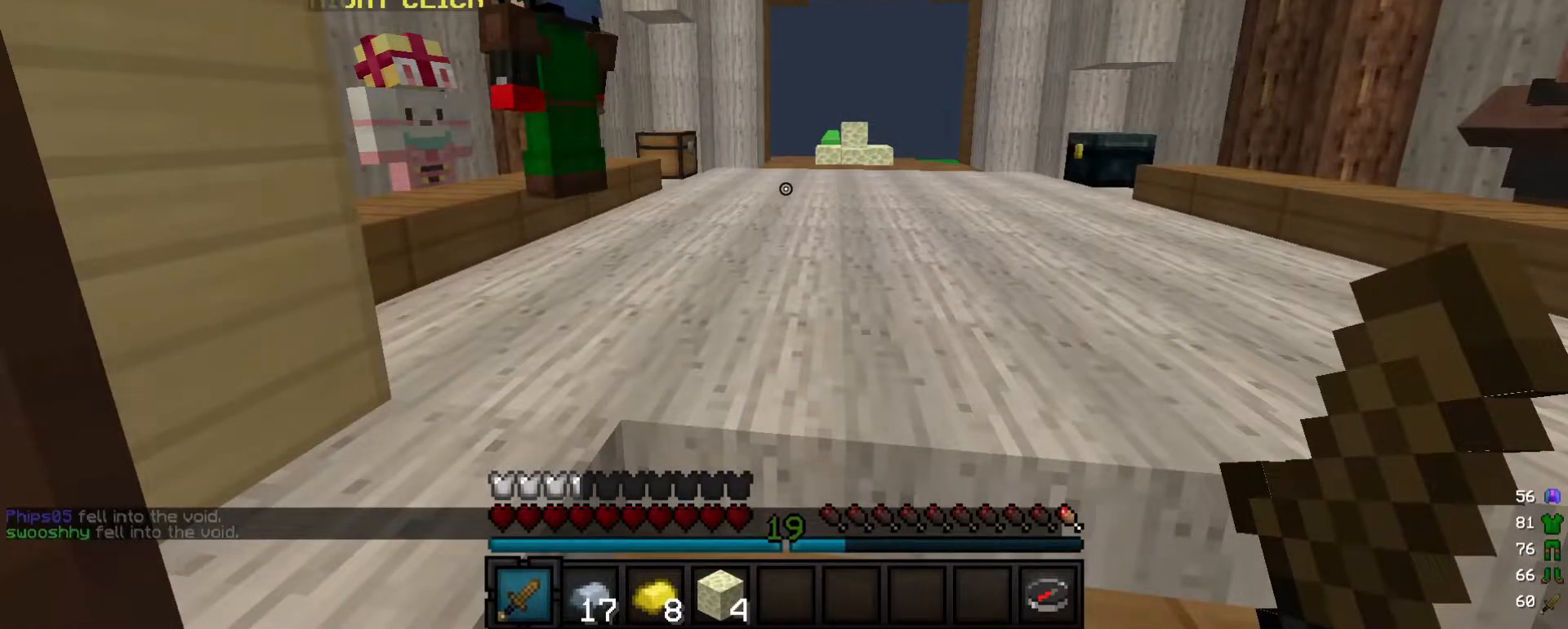
{"keys": [], "mouse": [], "events": []}
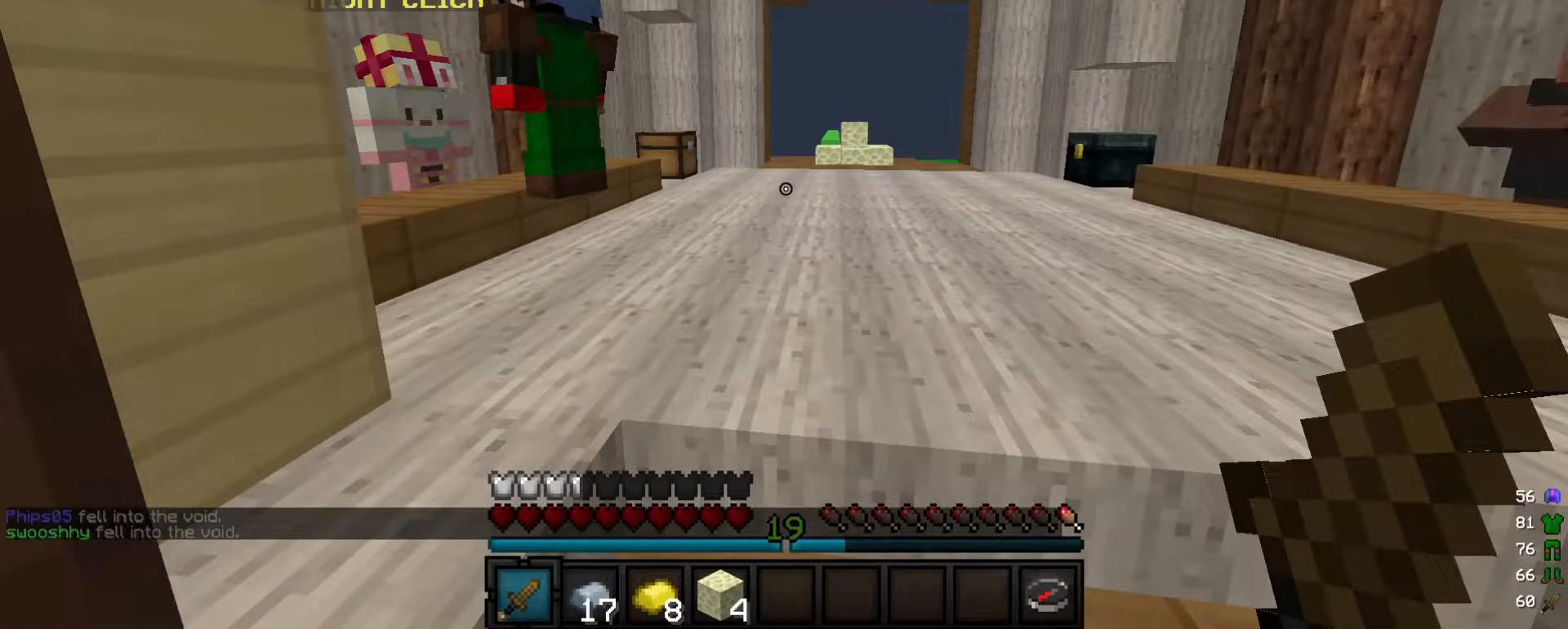
{"keys": [], "mouse": []}
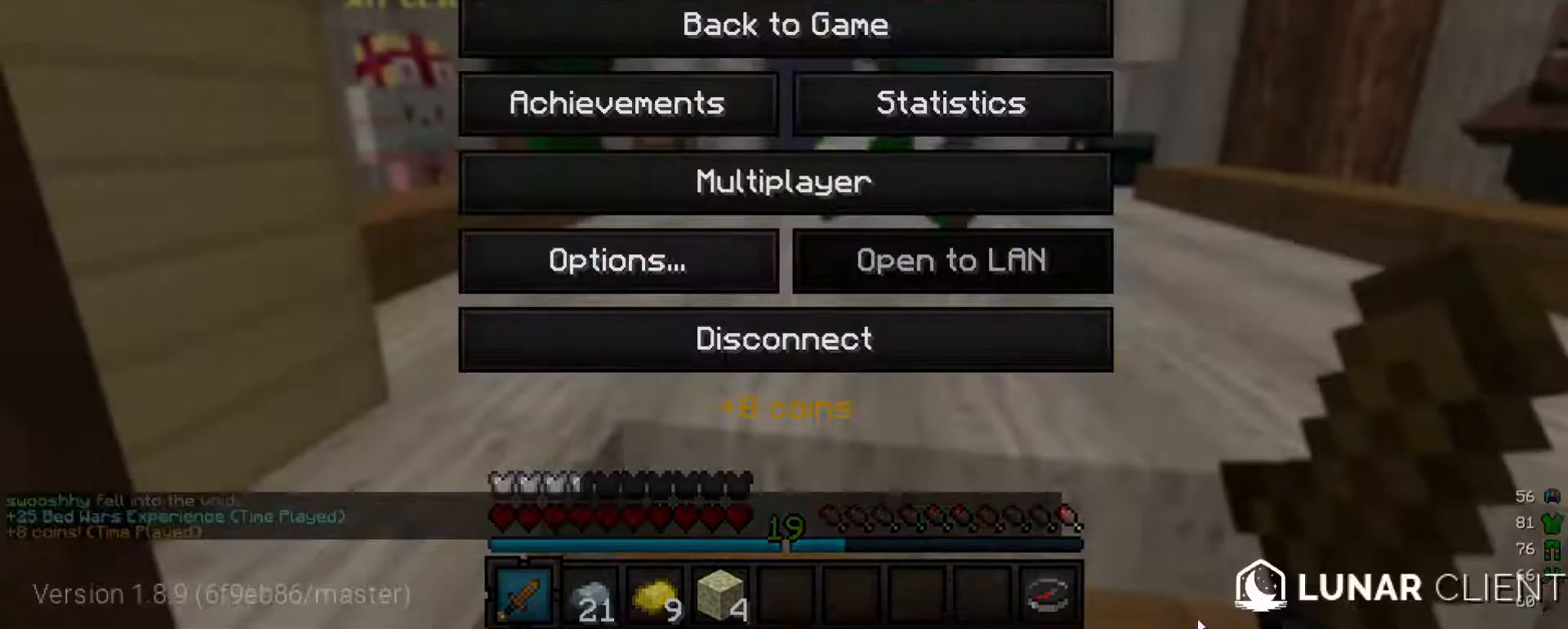
{"keys": ["a"], "mouse": [], "events": [[320, "d", "down"], [480, "d", "up"], [500, "a", "down"]]}
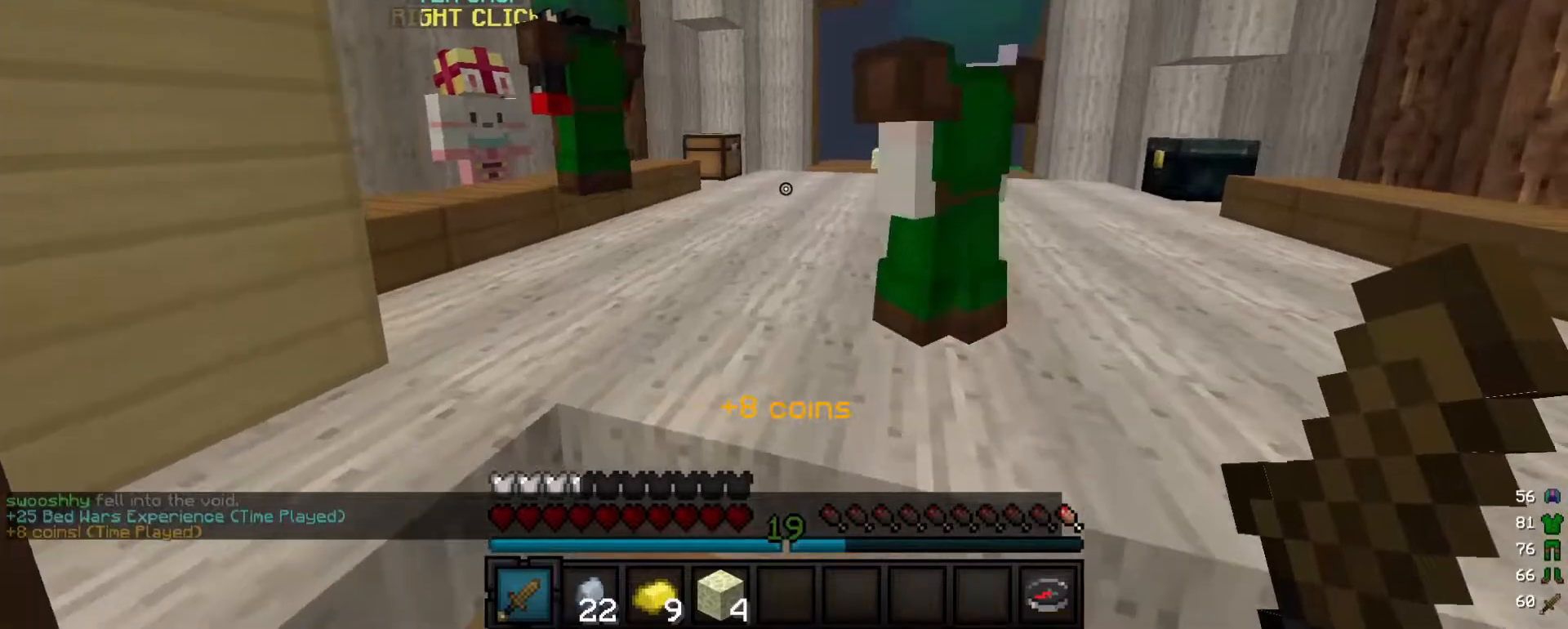
{"keys": ["w"], "mouse": [], "events": [[120, "s", "down"], [220, "a", "up"], [260, "d", "down"], [260, "s", "up"], [320, "w", "down"], [500, "d", "up"]]}
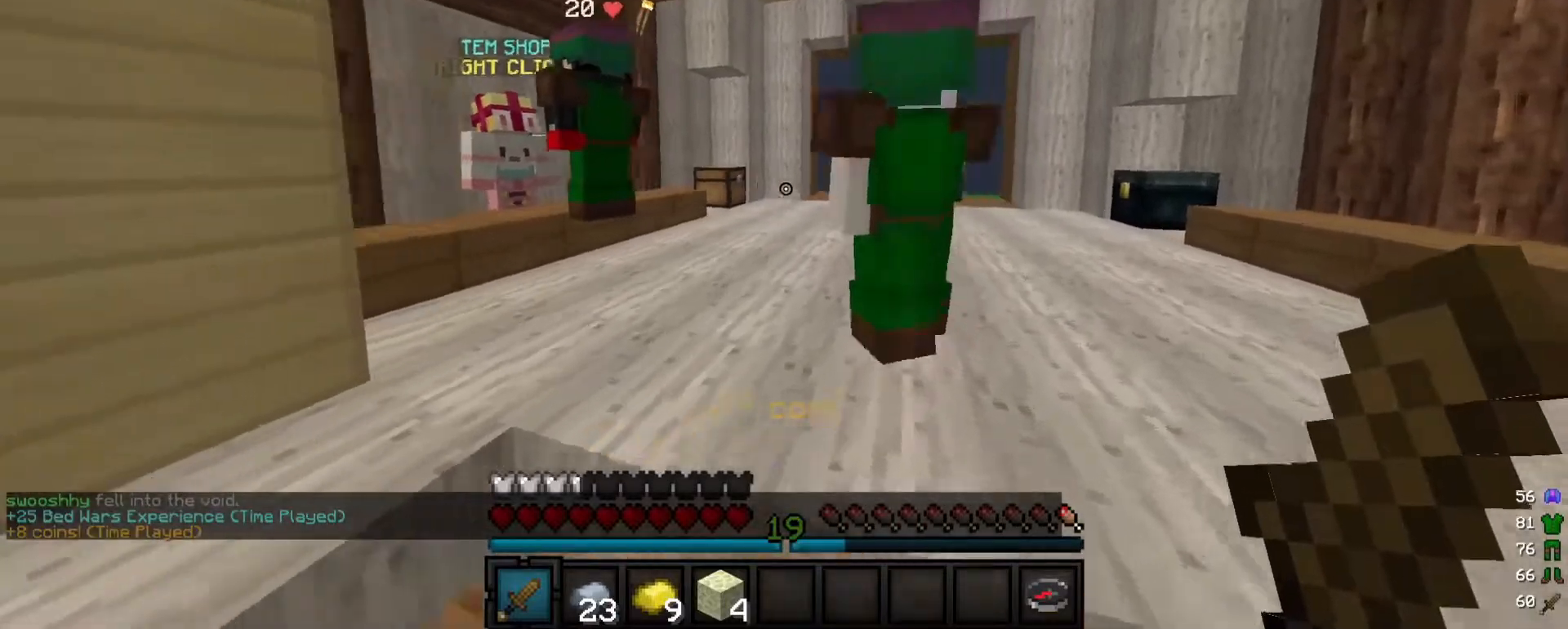
{"keys": ["w"], "mouse": [], "events": [[180, "w", "up"], [200, "s", "down"], [480, "s", "up"], [480, "w", "down"]]}
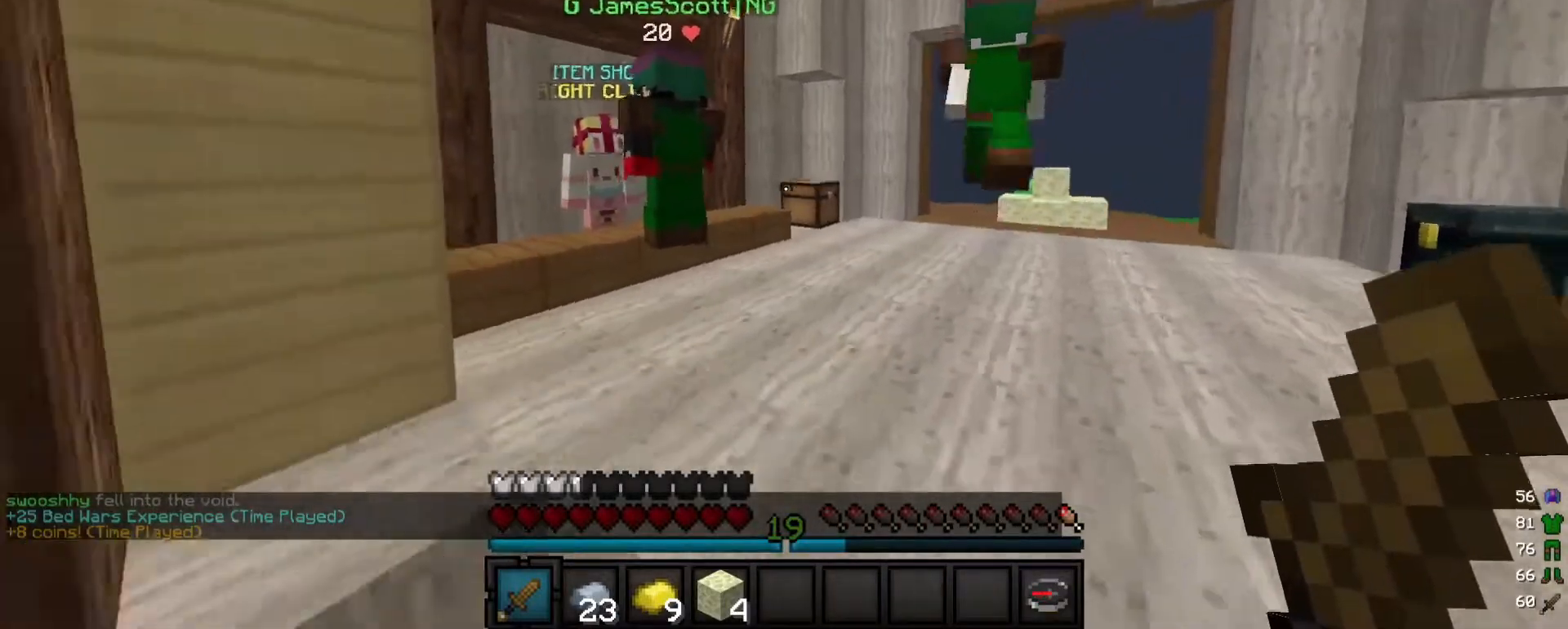
{"keys": ["w"], "mouse": [], "events": [[300, "a", "down"], [440, "a", "up"]]}
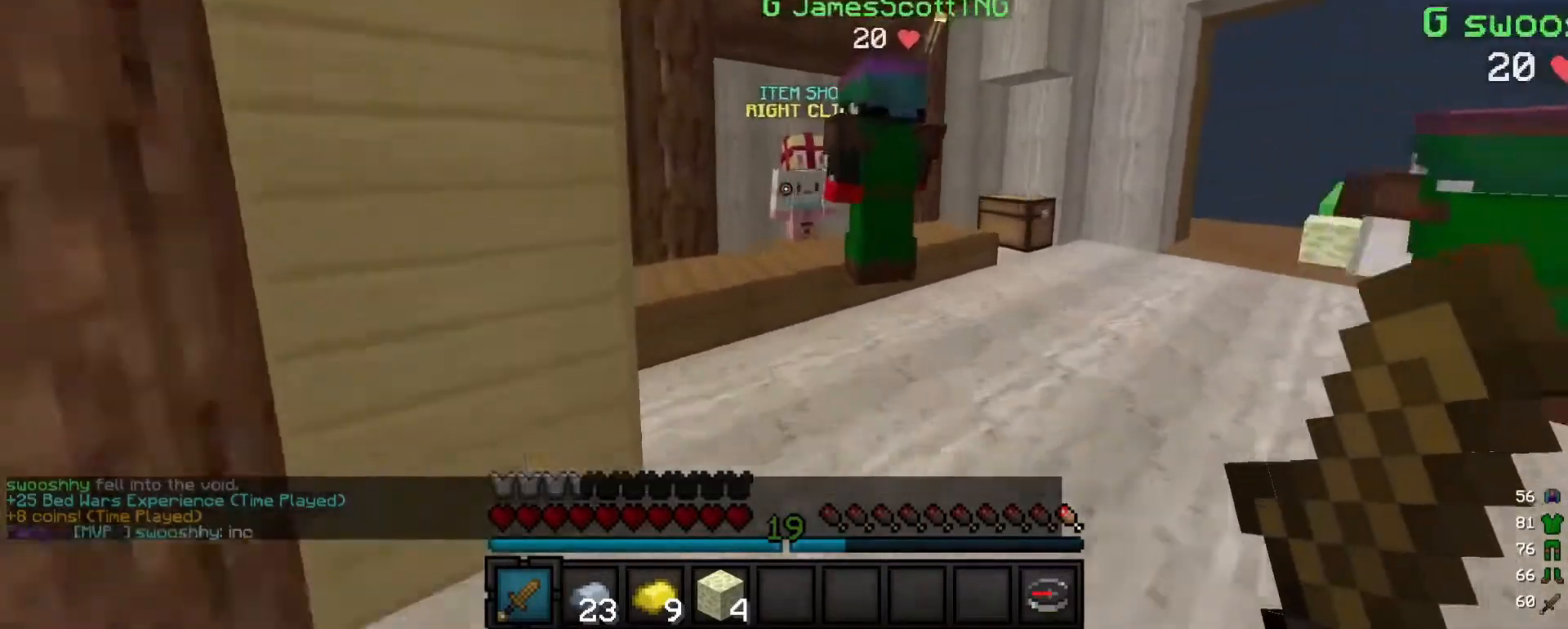
{"keys": ["a", "w"], "mouse": ["right"], "events": [[360, "a", "down"], [460, "mouse_right", "down"]]}